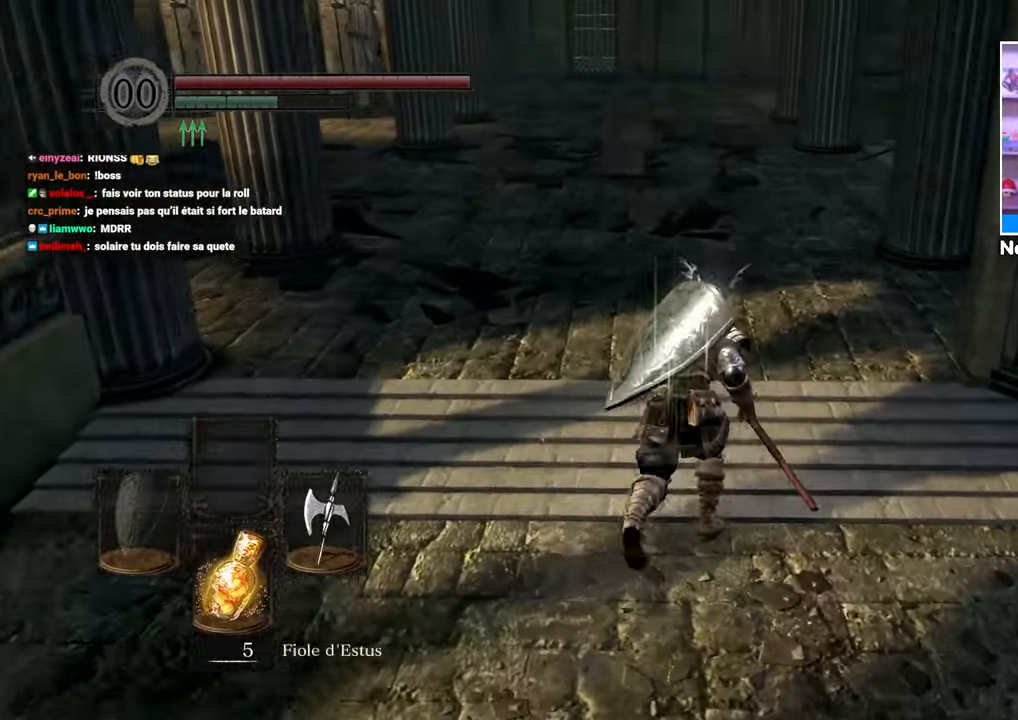
Gameplay with a controller (Xbox layout); each line is a JSON object with the inputs held at the frame after it (dt_ms = milliseconds from this image to that frame). "button_events" lists button changes between this image and that frame as [ms after this image, input, new state], when the widget could be followed in between (sticks are given only as held states). Not read: L3 R3.
{"dt_ms": 500, "buttons": ["B"], "left_stick": "up", "right_stick": "center", "button_events": []}
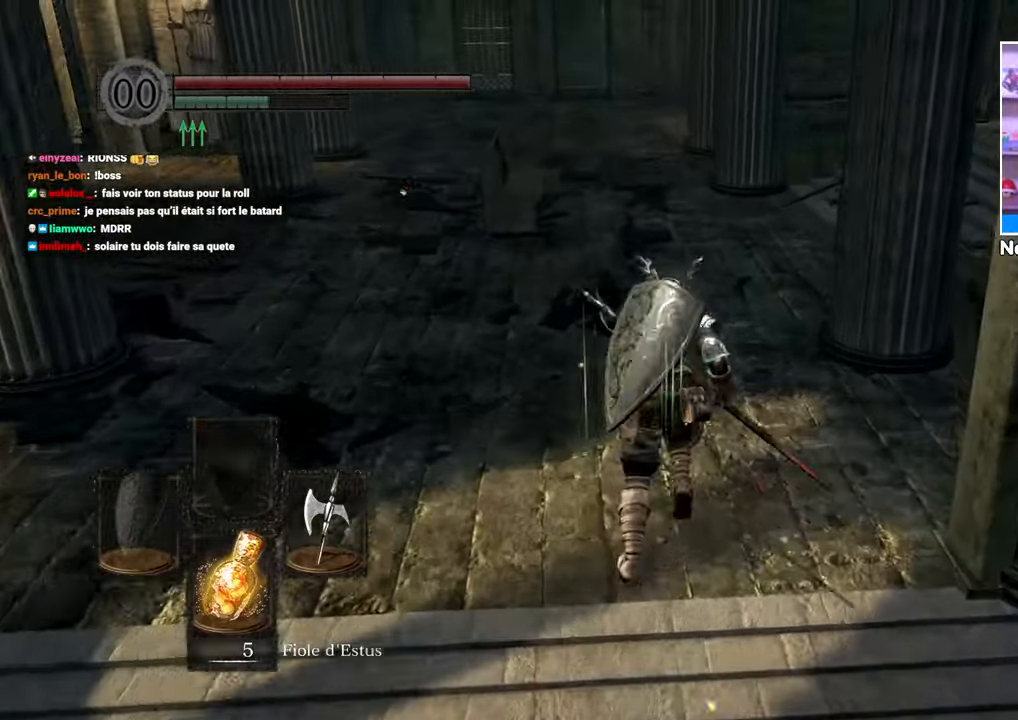
{"dt_ms": 500, "buttons": ["B"], "left_stick": "up", "right_stick": "center", "button_events": []}
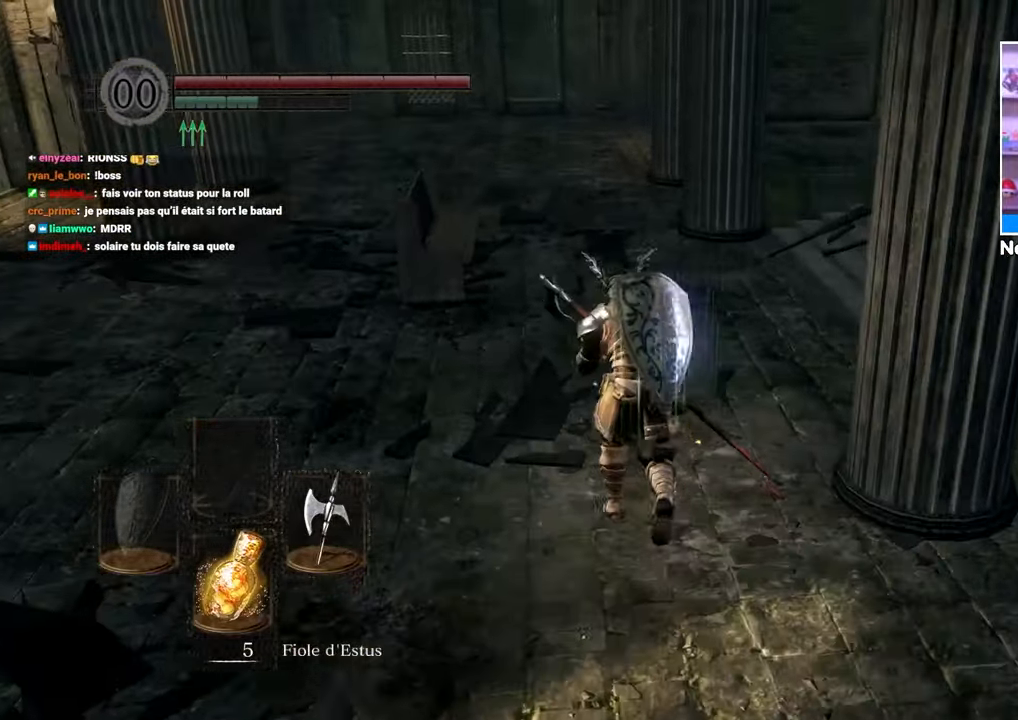
{"dt_ms": 500, "buttons": ["B"], "left_stick": "up", "right_stick": "center", "button_events": []}
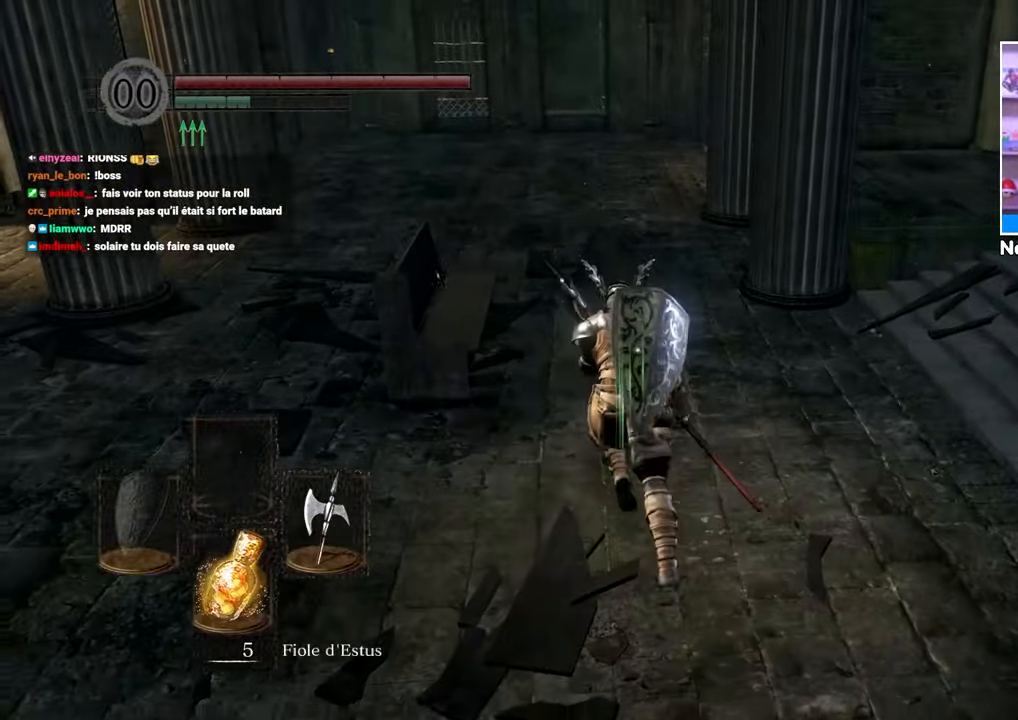
{"dt_ms": 500, "buttons": ["B"], "left_stick": "up", "right_stick": "center"}
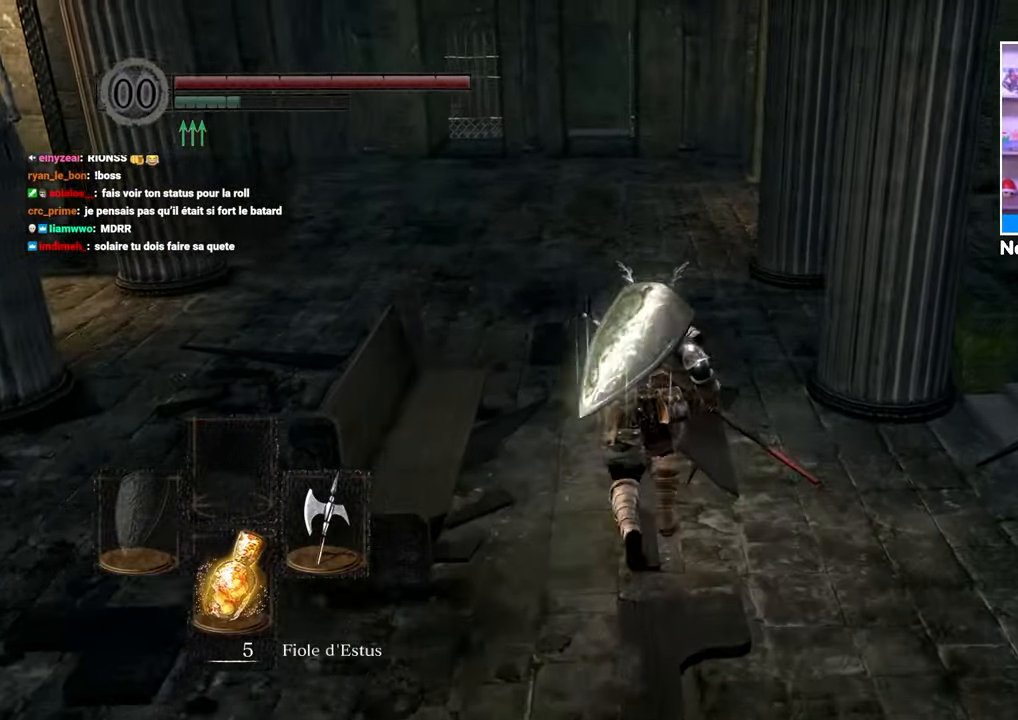
{"dt_ms": 1000, "buttons": ["B"], "left_stick": "up", "right_stick": "center"}
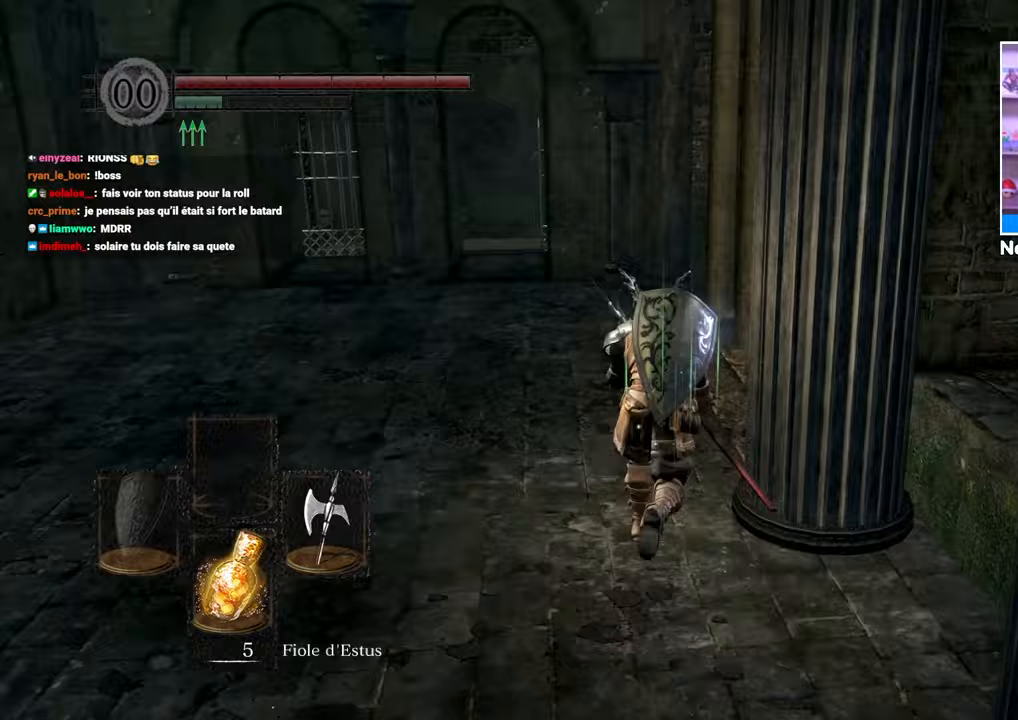
{"dt_ms": 500, "buttons": ["B"], "left_stick": "up", "right_stick": "center", "button_events": []}
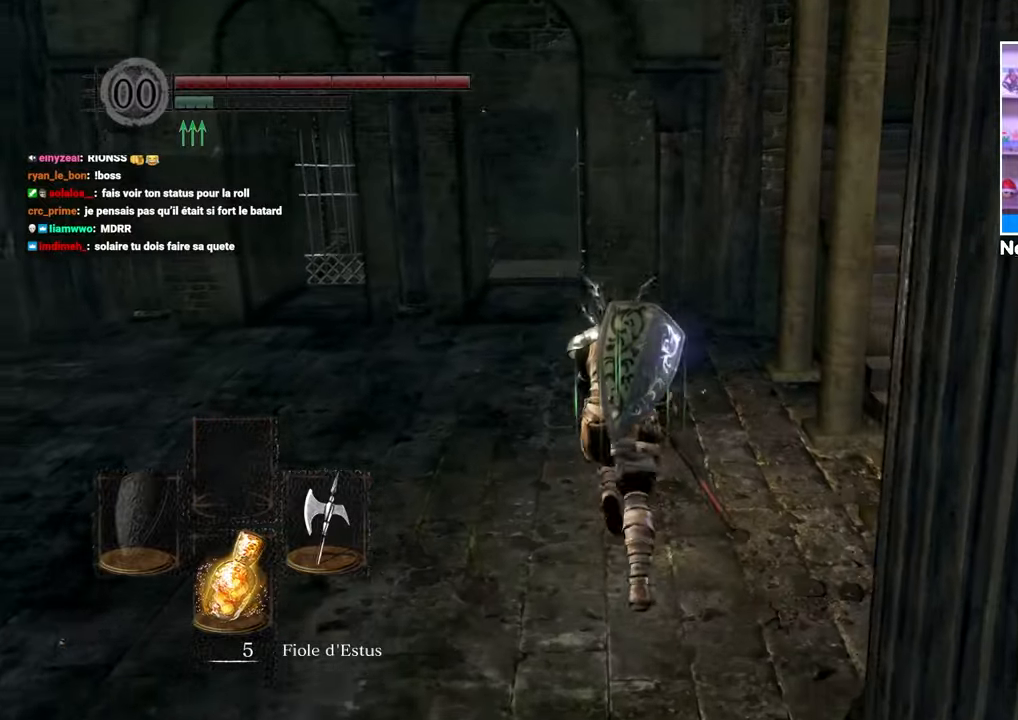
{"dt_ms": 1000, "buttons": ["B"], "left_stick": "up-left", "right_stick": "center"}